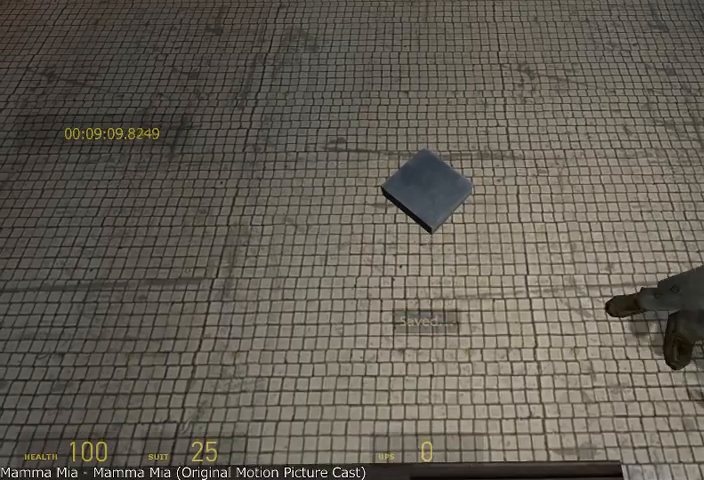
Gameplay with keyboard and mouse; each line is a JSON object with the keys and mouse buttons held at the frame after it. "events" lists presses ("down") and releases ("up") of "a", "alt", "d", "r", "s", "shift", "space", "tab", "w", "mouse_left", "mouse_right", "mouse_wheel_up" and "mouse_wheel_down" between this image and that frame as [ms after this image, input, new state], when the widget could be followed in between. "mouse_left", "mouse_right", "mouse_wheel_up", "mouse_wheel_down" = the "left", "right", "wheel_up", "wheel_down" buttons of the "mouse" list. No other keys are recorded. Mouse movement is not recorded.
{"keys": ["s"], "mouse": [], "events": [[458, "s", "down"]]}
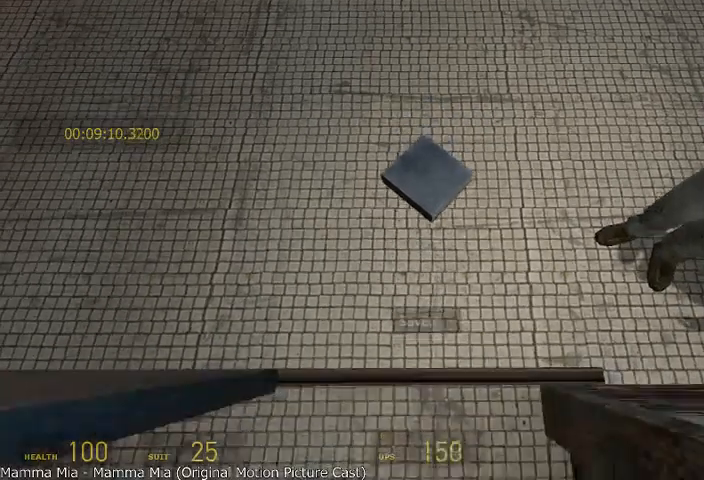
{"keys": ["a", "w"], "mouse": [], "events": [[42, "s", "up"], [167, "w", "down"], [458, "a", "down"]]}
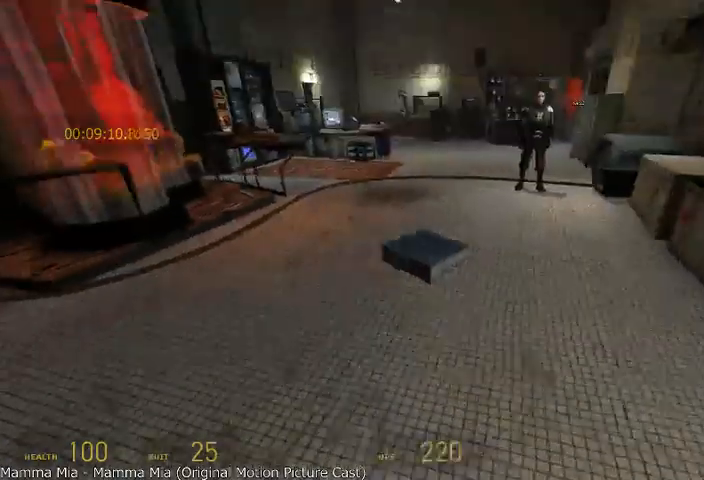
{"keys": ["d", "w"], "mouse": ["wheel_up"], "events": [[125, "a", "up"], [292, "mouse_wheel_up", "down"], [500, "d", "down"]]}
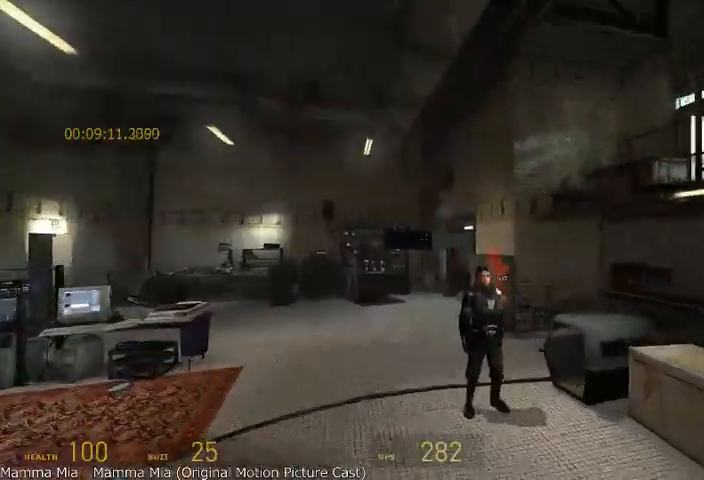
{"keys": ["w"], "mouse": ["wheel_up"], "events": [[250, "d", "up"], [250, "mouse_wheel_up", "up"], [333, "mouse_wheel_up", "down"]]}
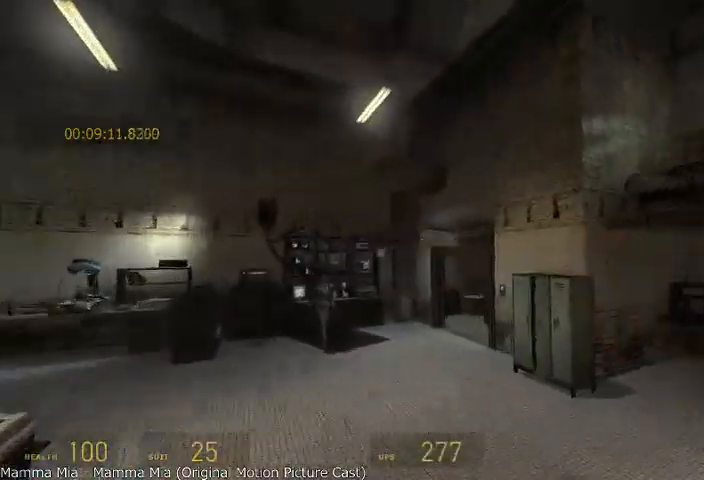
{"keys": ["a", "w"], "mouse": [], "events": [[333, "mouse_wheel_up", "up"], [375, "a", "down"]]}
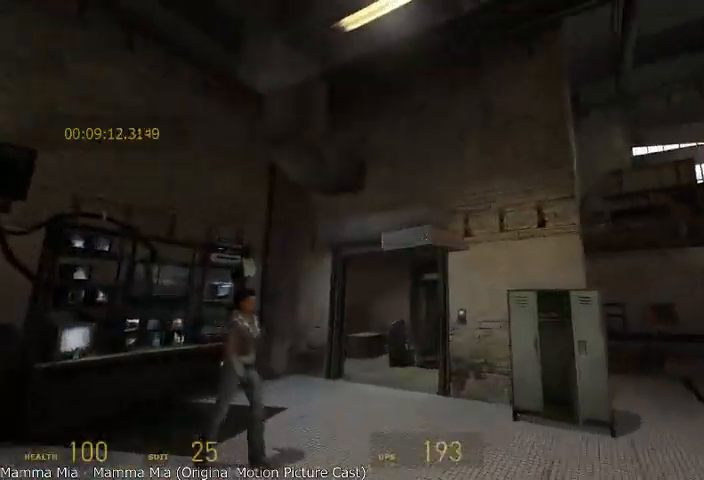
{"keys": [], "mouse": [], "events": [[83, "a", "up"], [250, "w", "up"]]}
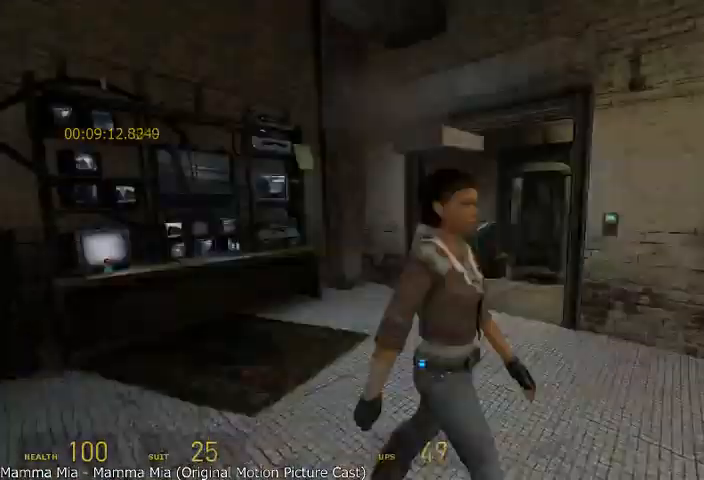
{"keys": [], "mouse": [], "events": []}
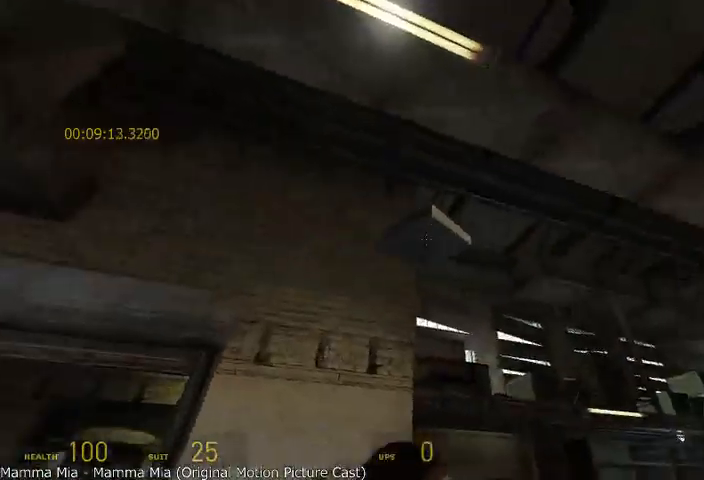
{"keys": [], "mouse": [], "events": [[83, "w", "down"], [208, "w", "up"]]}
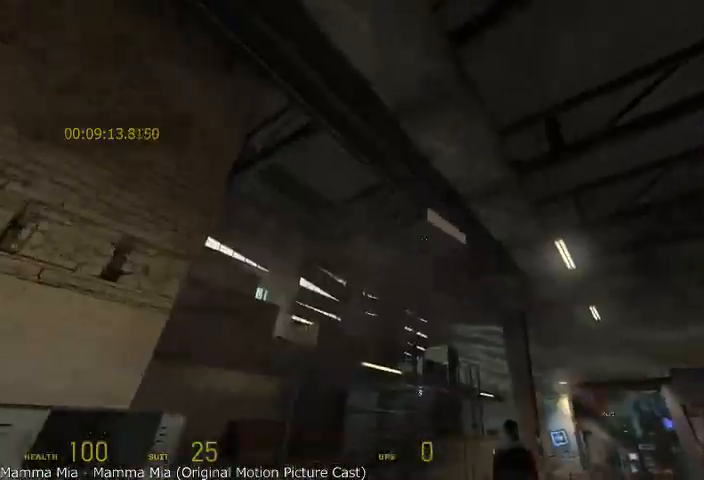
{"keys": ["w"], "mouse": ["wheel_up"], "events": [[208, "w", "down"], [458, "mouse_wheel_up", "down"]]}
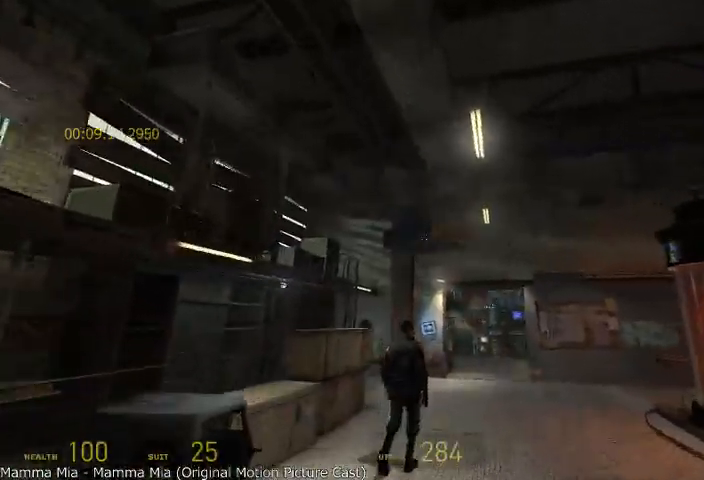
{"keys": ["w"], "mouse": [], "events": [[458, "mouse_wheel_up", "up"]]}
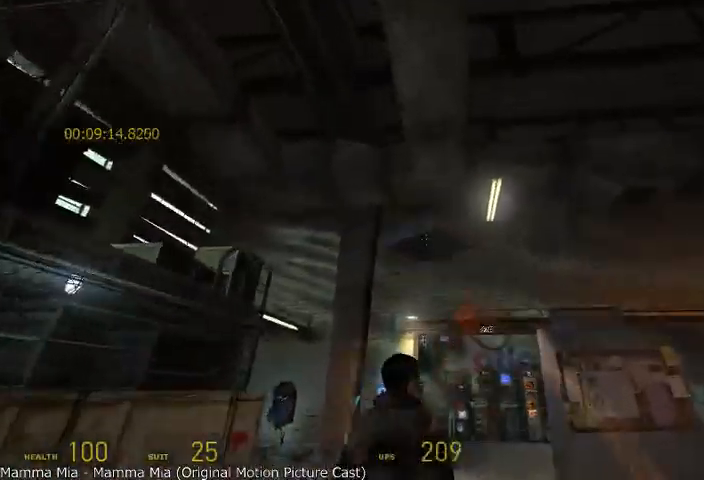
{"keys": [], "mouse": [], "events": [[42, "w", "up"]]}
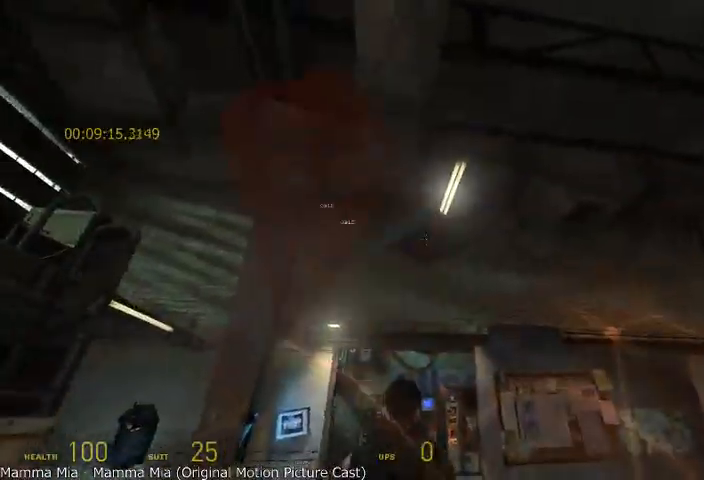
{"keys": [], "mouse": [], "events": [[42, "w", "down"], [250, "w", "up"]]}
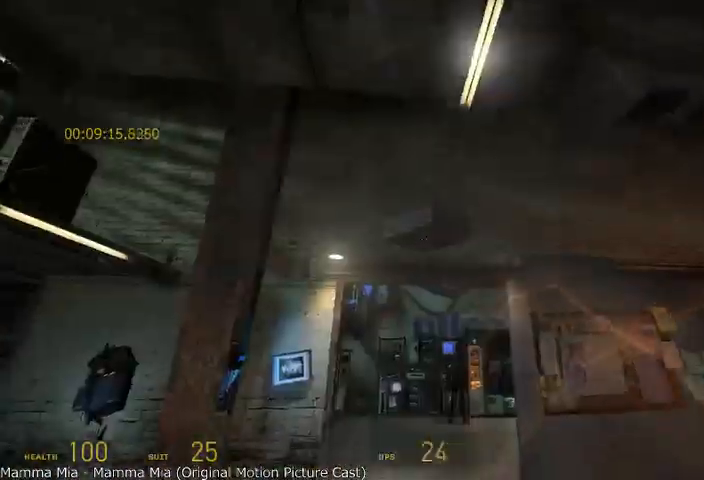
{"keys": ["w"], "mouse": ["wheel_up"], "events": [[125, "w", "down"], [500, "mouse_wheel_up", "down"]]}
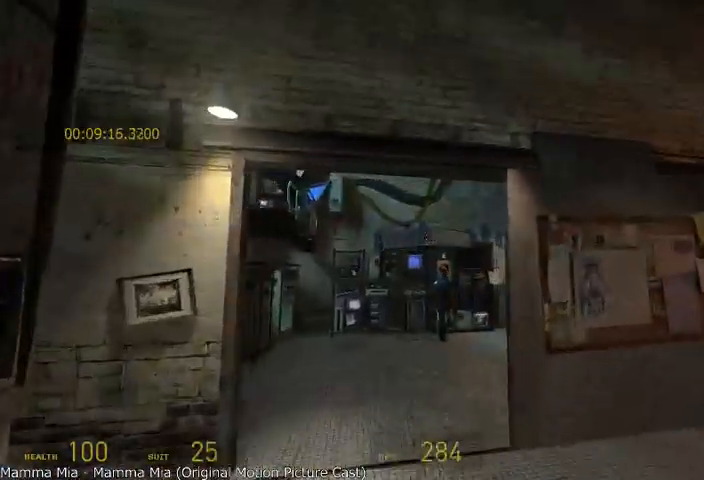
{"keys": ["a", "w"], "mouse": ["wheel_up"], "events": [[292, "a", "down"]]}
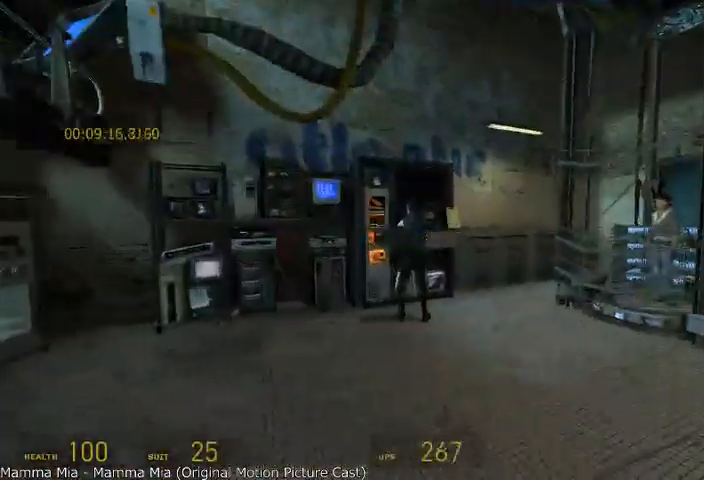
{"keys": ["d"], "mouse": [], "events": [[42, "mouse_wheel_up", "up"], [250, "a", "up"], [292, "d", "down"], [458, "w", "up"]]}
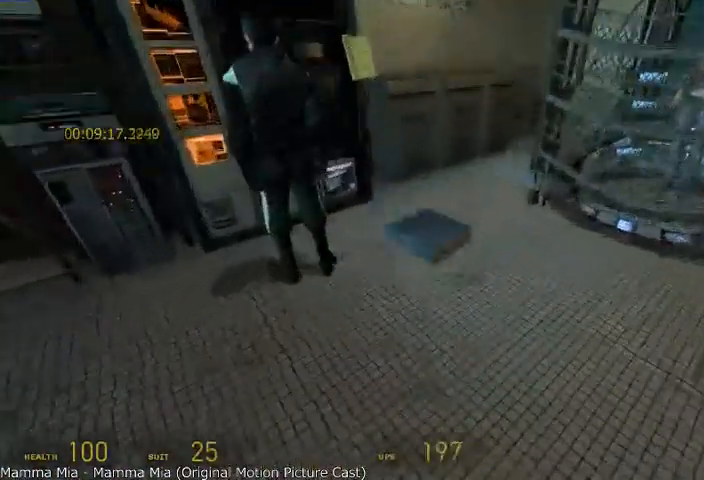
{"keys": [], "mouse": [], "events": [[42, "d", "up"], [417, "a", "down"], [500, "a", "up"]]}
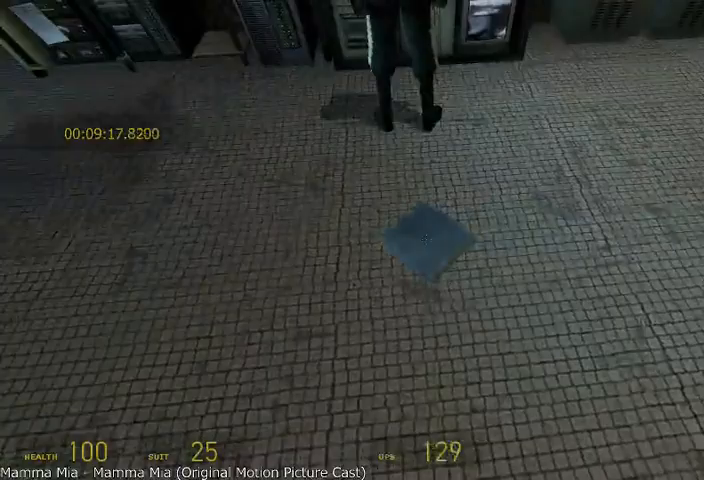
{"keys": ["a"], "mouse": [], "events": [[500, "a", "down"]]}
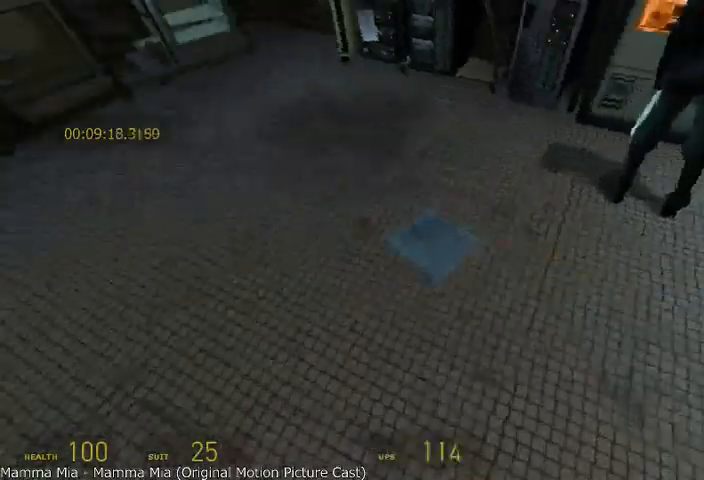
{"keys": [], "mouse": [], "events": [[42, "w", "down"], [83, "a", "up"], [208, "w", "up"]]}
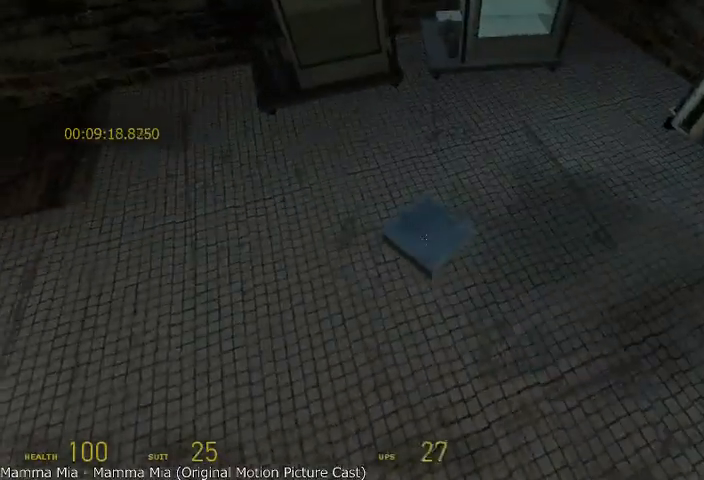
{"keys": ["d"], "mouse": [], "events": [[167, "r", "down"], [292, "r", "up"], [500, "d", "down"]]}
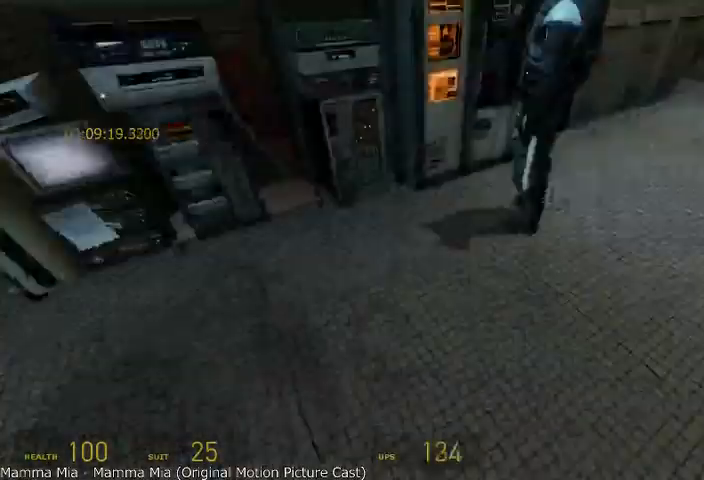
{"keys": ["a", "w"], "mouse": [], "events": [[292, "w", "down"], [333, "d", "up"], [458, "a", "down"]]}
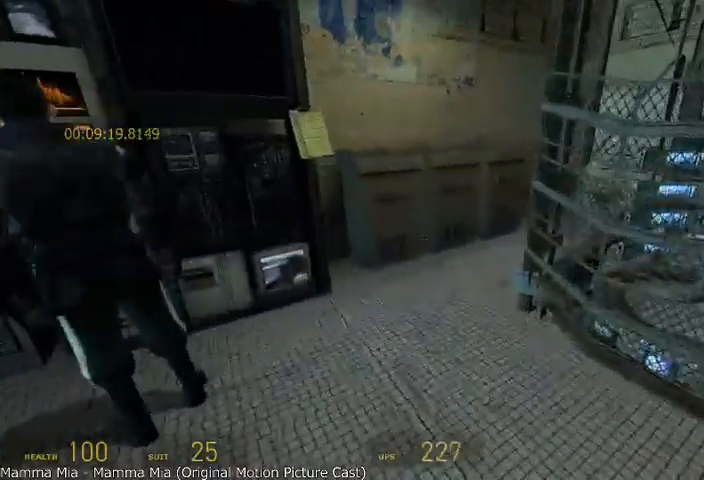
{"keys": ["a", "shift", "w"], "mouse": ["wheel_up"], "events": [[83, "a", "up"], [417, "a", "down"], [417, "mouse_wheel_up", "down"], [417, "shift", "down"]]}
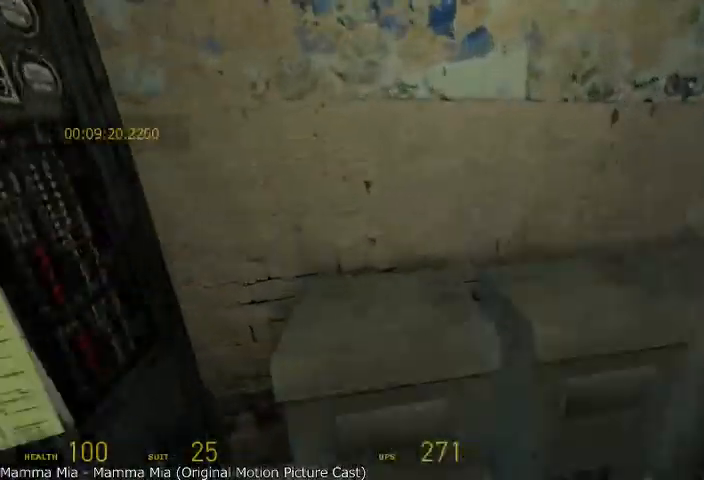
{"keys": ["shift", "w"], "mouse": ["wheel_up"], "events": [[250, "a", "up"], [250, "shift", "up"], [500, "shift", "down"]]}
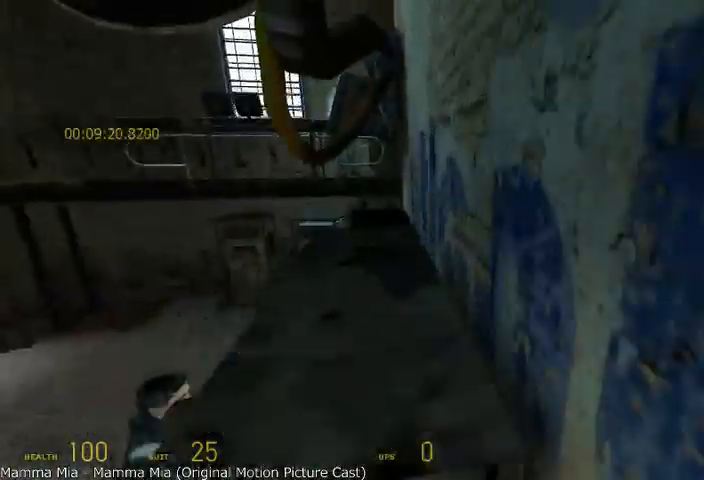
{"keys": ["a", "shift", "w"], "mouse": ["wheel_up"], "events": [[42, "d", "down"], [250, "w", "up"], [333, "w", "down"], [458, "d", "up"], [500, "a", "down"]]}
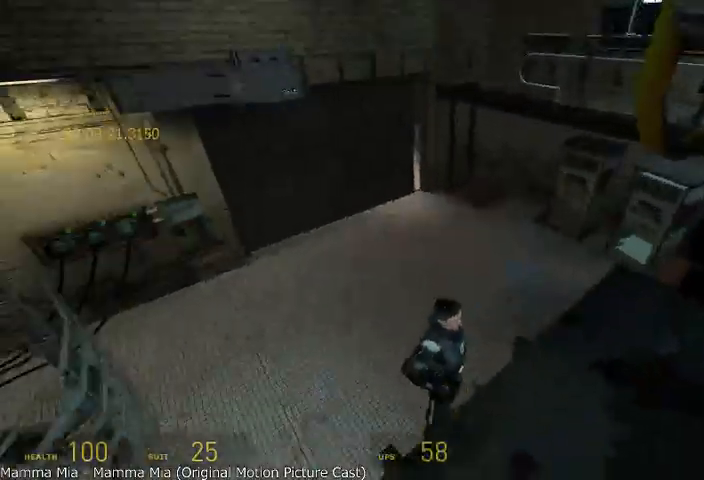
{"keys": ["shift", "w"], "mouse": [], "events": [[83, "a", "up"], [83, "mouse_wheel_up", "up"]]}
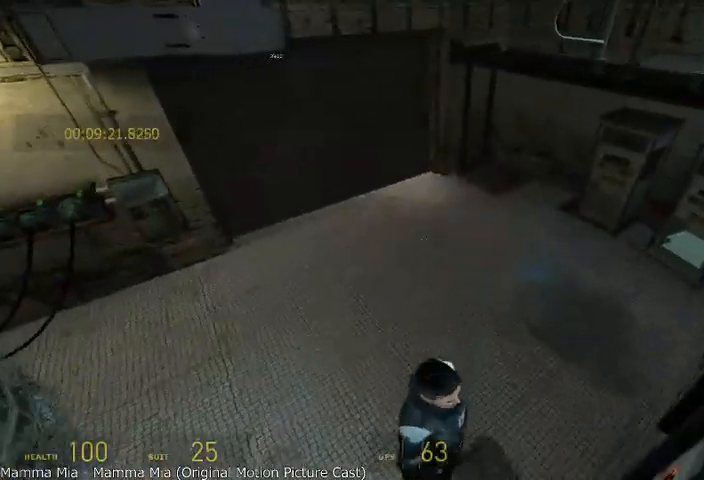
{"keys": ["shift"], "mouse": [], "events": [[208, "w", "up"]]}
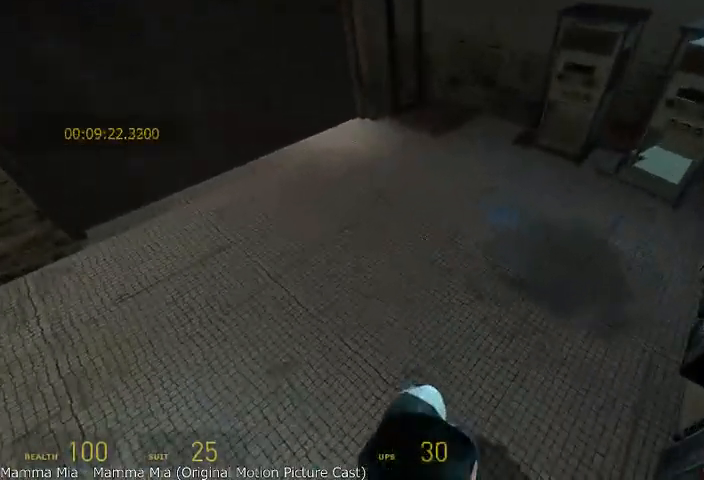
{"keys": [], "mouse": [], "events": [[42, "s", "down"], [208, "s", "up"], [250, "shift", "up"]]}
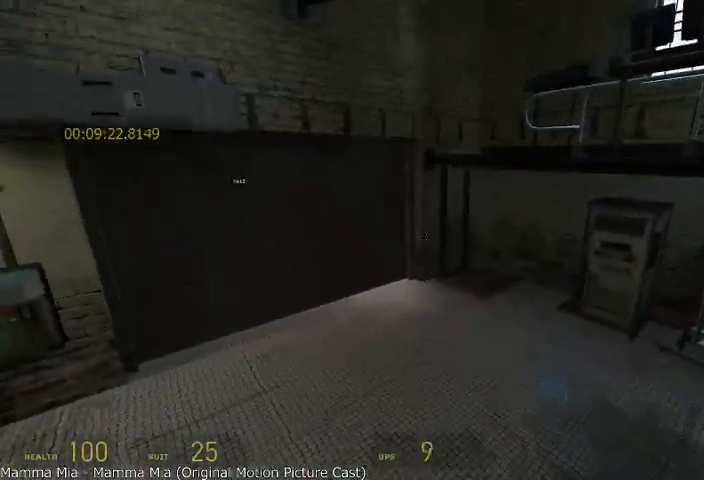
{"keys": ["s"], "mouse": ["wheel_up"], "events": [[42, "w", "down"], [83, "alt", "down"], [208, "mouse_wheel_up", "down"], [208, "shift", "down"], [375, "w", "up"], [417, "alt", "up"], [458, "shift", "up"], [500, "s", "down"]]}
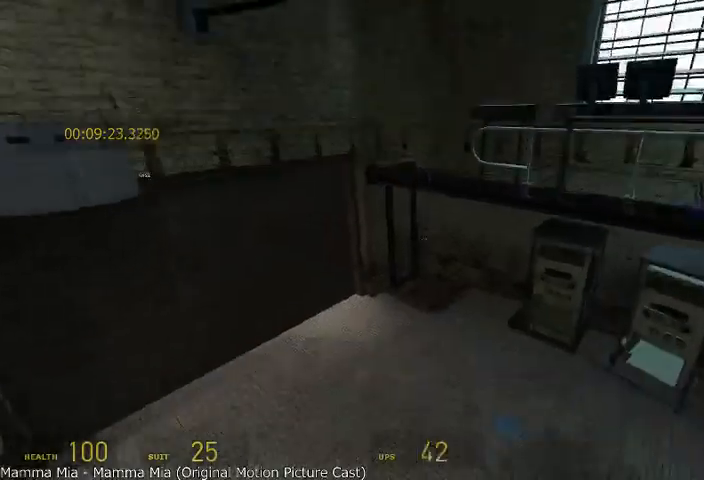
{"keys": [], "mouse": [], "events": [[125, "d", "down"], [208, "mouse_wheel_up", "up"], [292, "d", "up"], [292, "s", "up"]]}
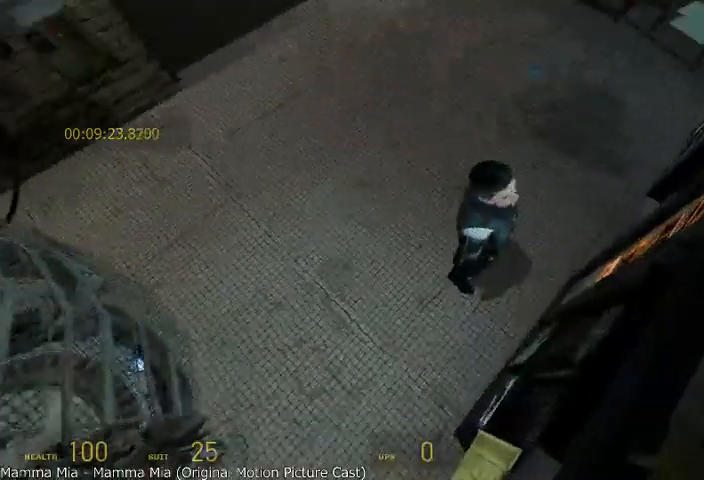
{"keys": ["d"], "mouse": [], "events": [[458, "d", "down"]]}
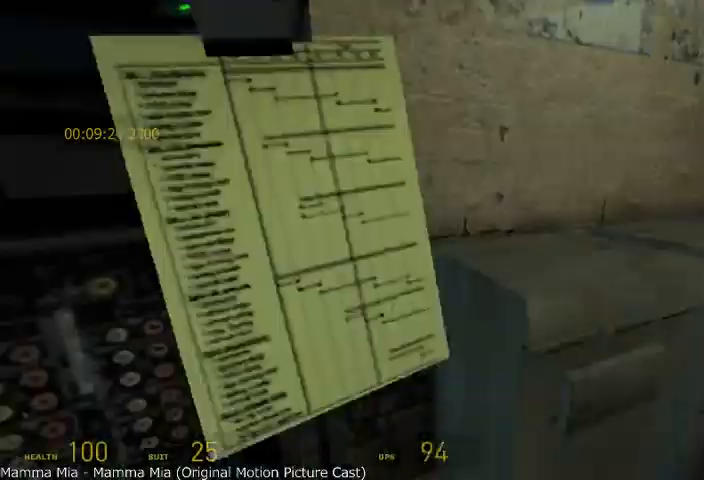
{"keys": ["a", "shift", "w"], "mouse": ["wheel_up"], "events": [[125, "w", "down"], [167, "d", "up"], [250, "shift", "down"], [292, "a", "down"], [375, "mouse_wheel_up", "down"], [458, "a", "up"], [500, "a", "down"]]}